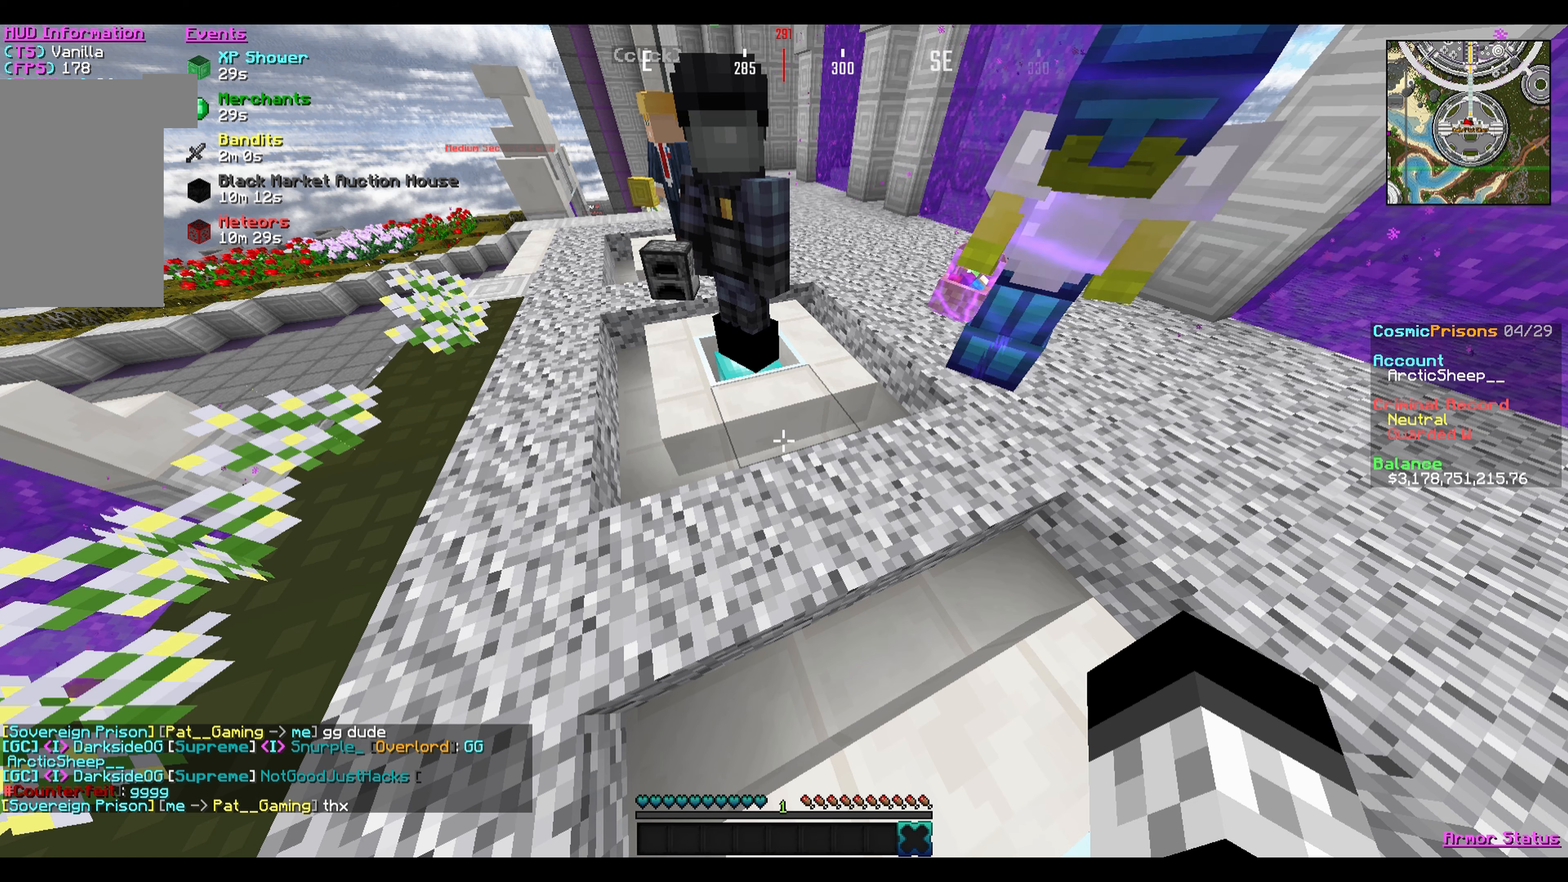
Gameplay with keyboard and mouse; each line is a JSON object with the keys and mouse buttons held at the frame after it. "events" lists presses ("down") and releases ("up") of "a", "d", "s", "w", "mouse_left" and "mouse_right" between this image and that frame as [ms after this image, input, new state], when the widget could be followed in between. "mouse_left", "mouse_right" = the "left", "right" buttons of the "mouse" list. No other keys are recorded. Fast repeated clicks can show as one long hold. Mouse movement is not recorded.
{"keys": [], "mouse": [], "events": []}
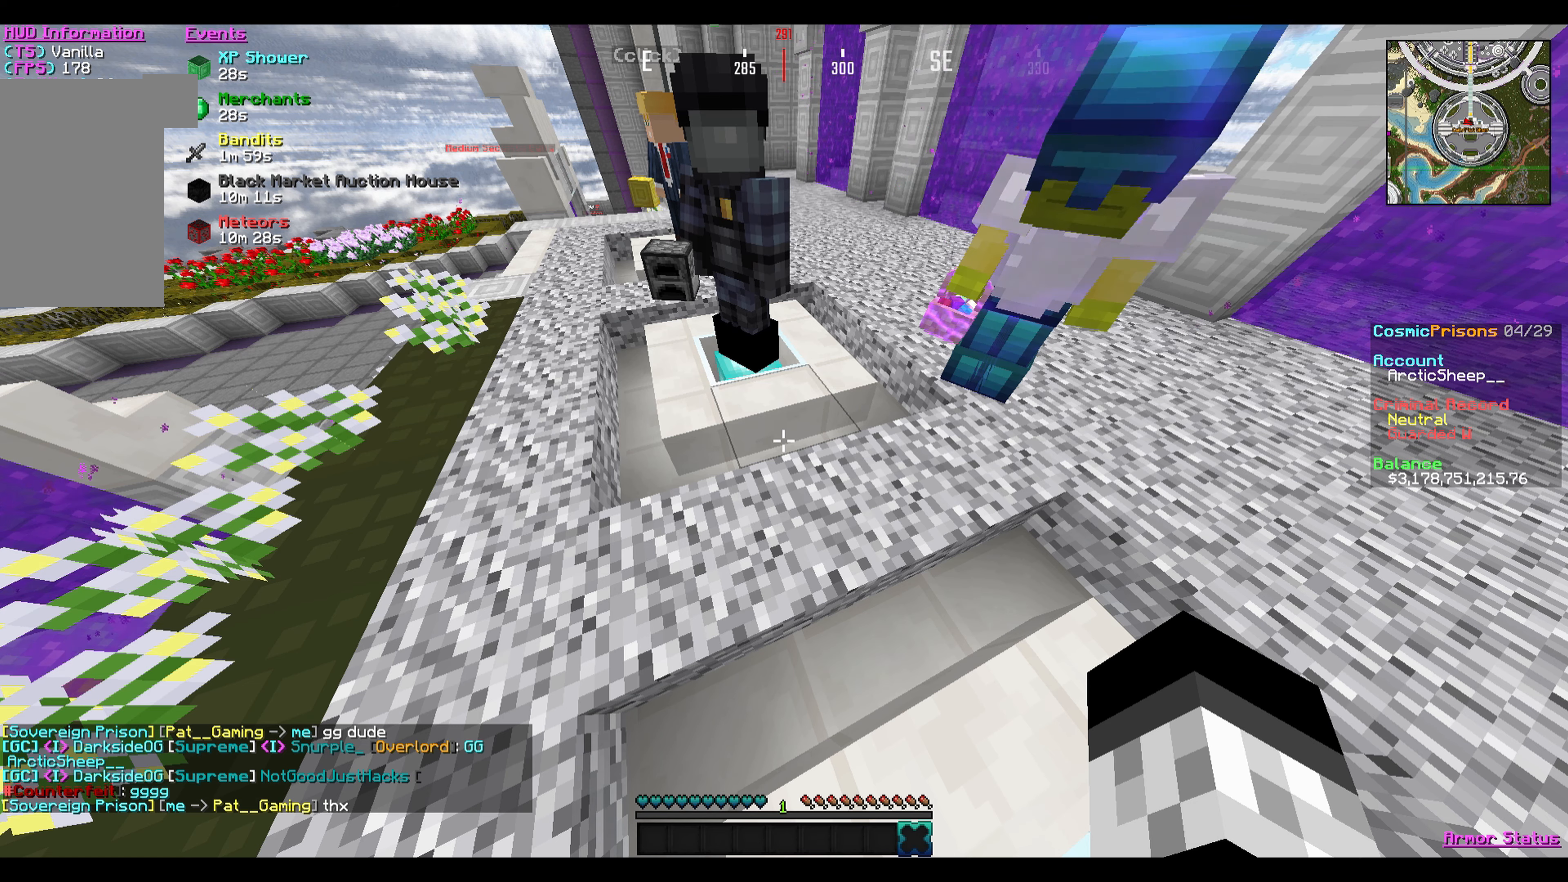
{"keys": [], "mouse": [], "events": []}
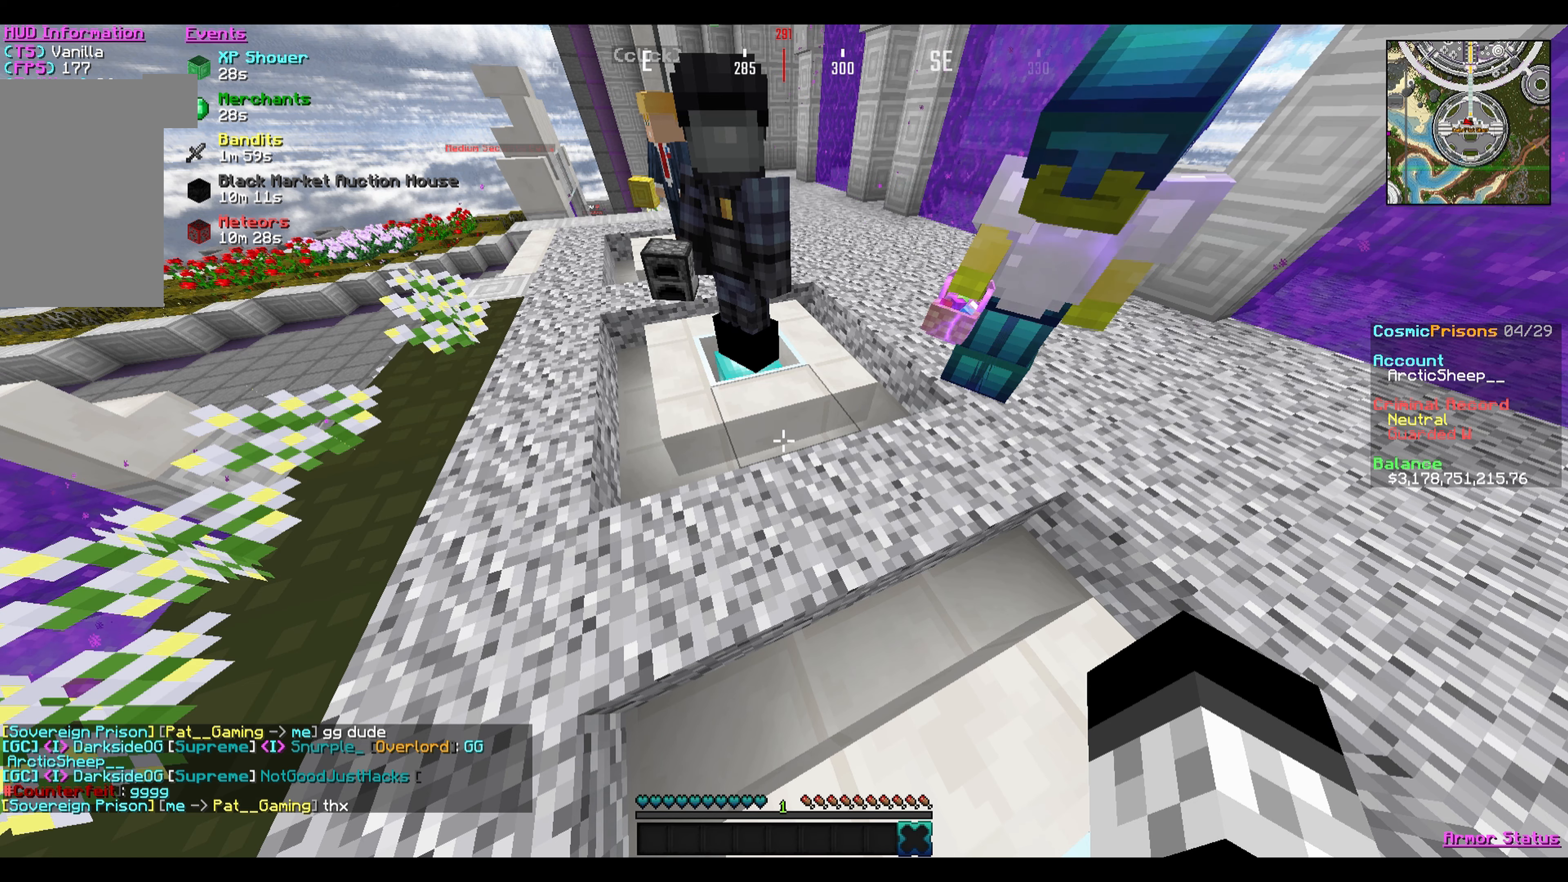
{"keys": [], "mouse": [], "events": []}
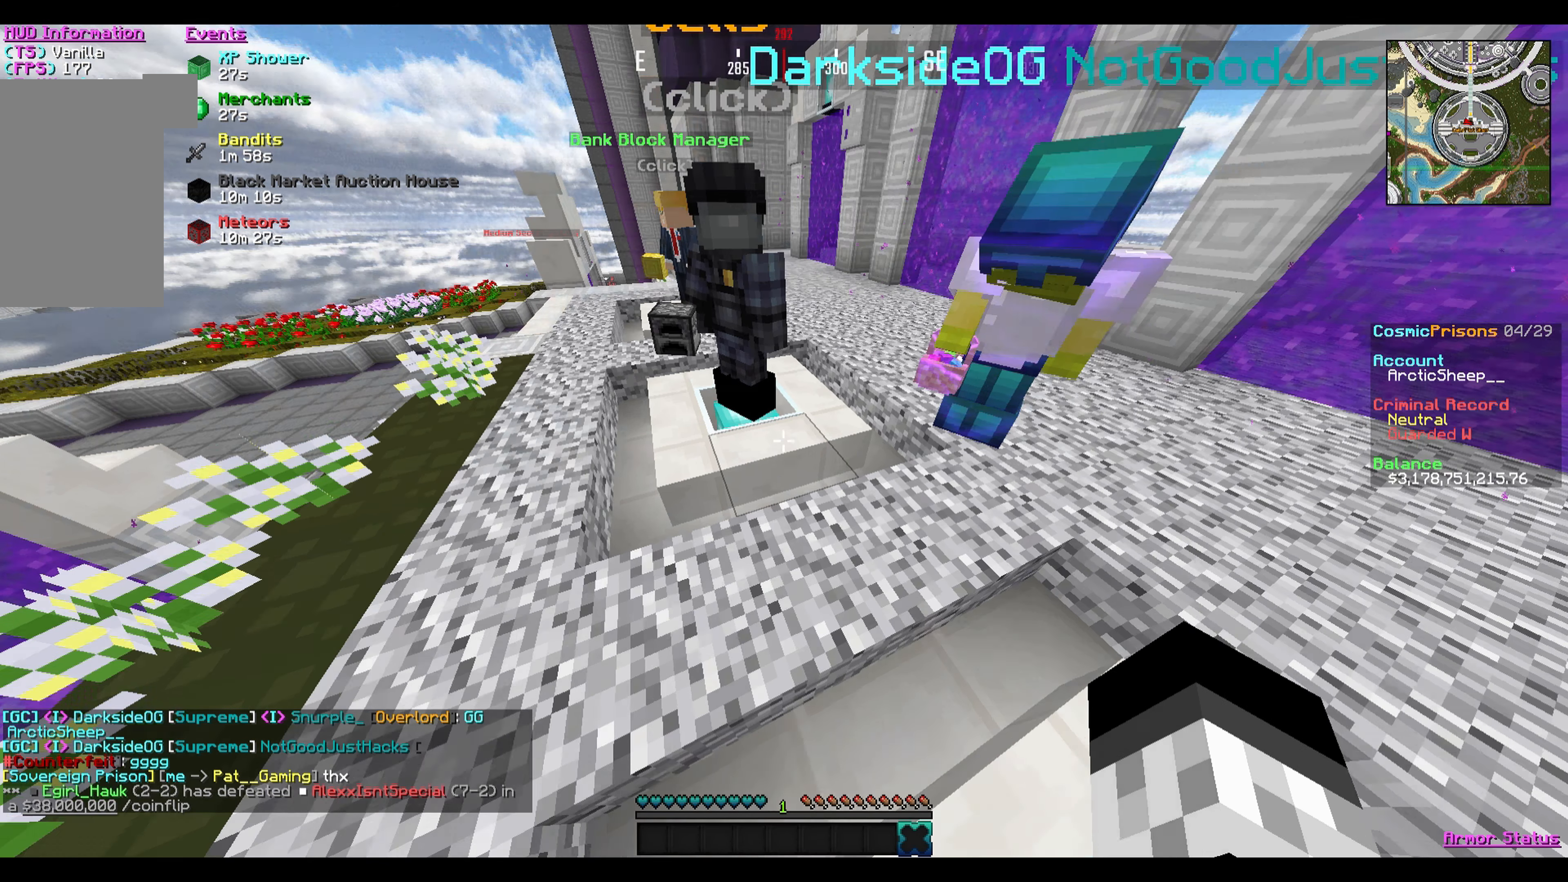
{"keys": [], "mouse": [], "events": []}
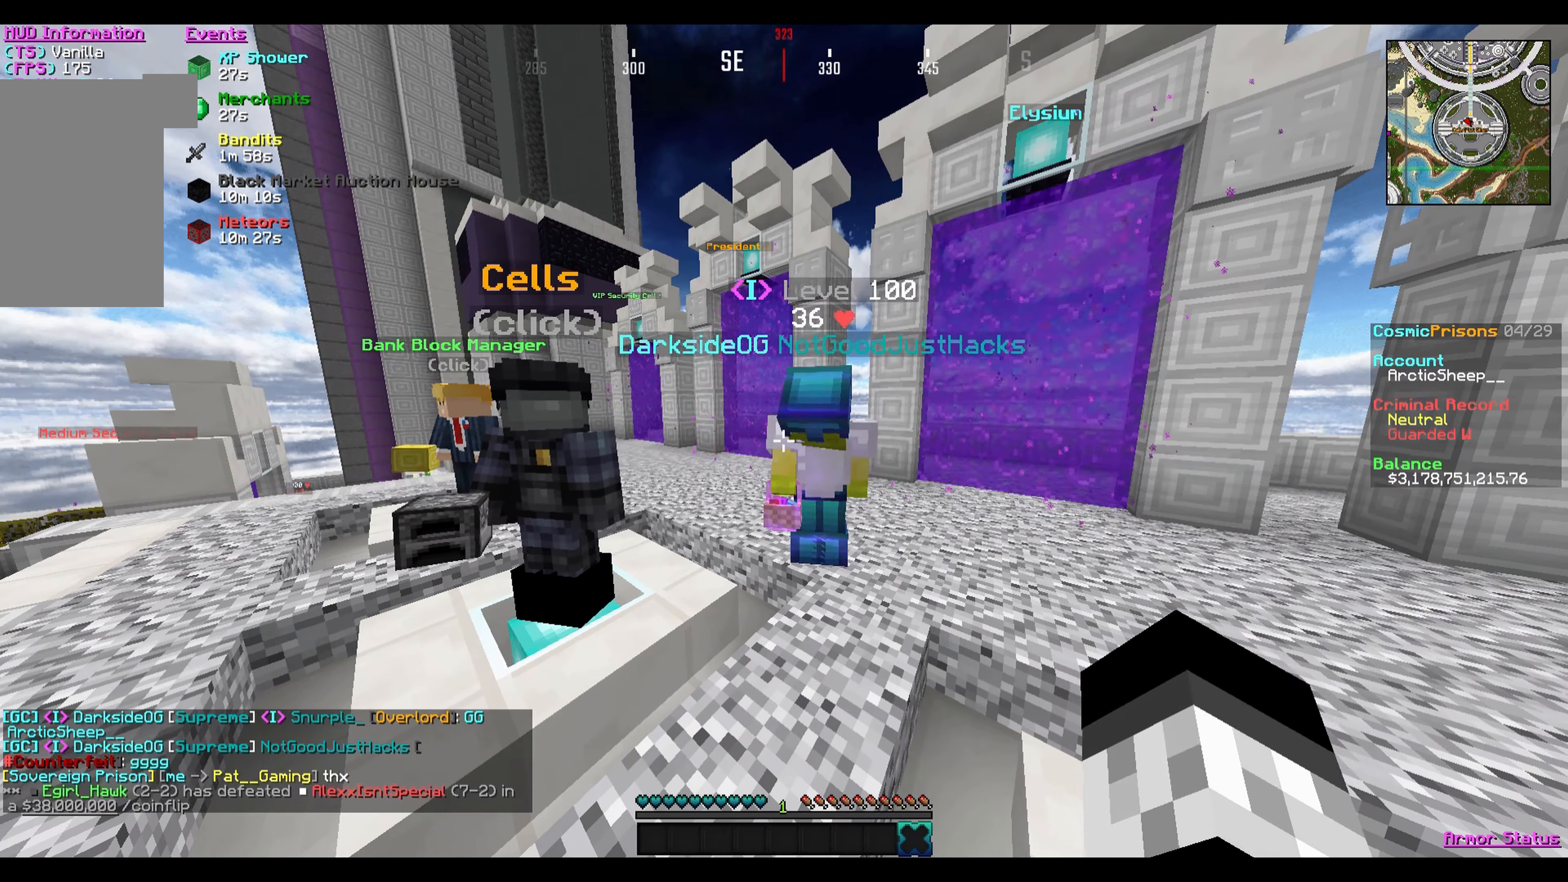
{"keys": [], "mouse": [], "events": []}
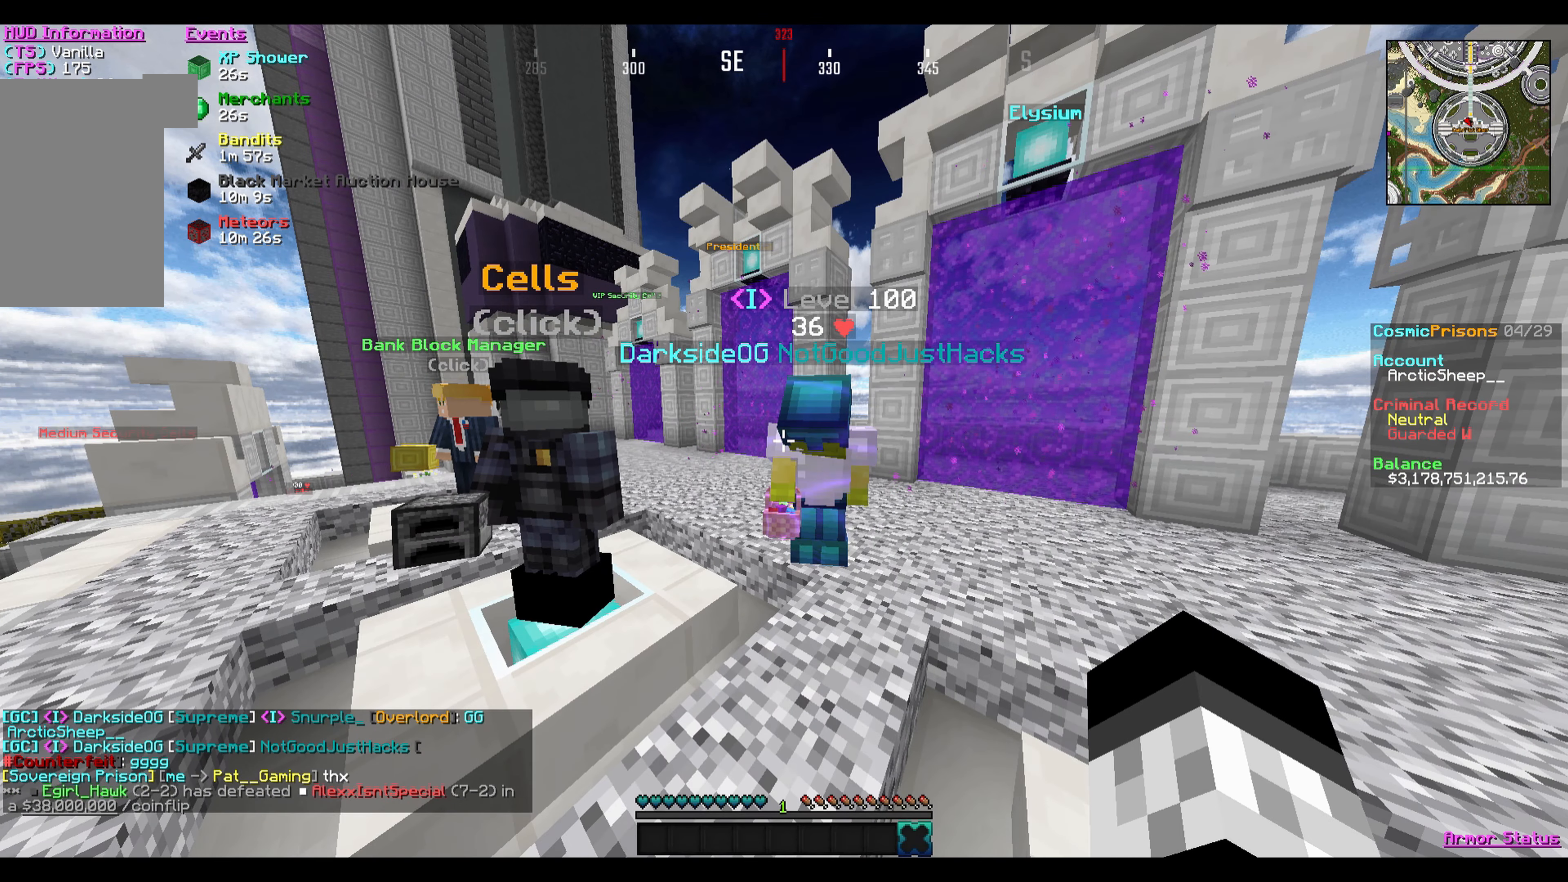
{"keys": [], "mouse": [], "events": []}
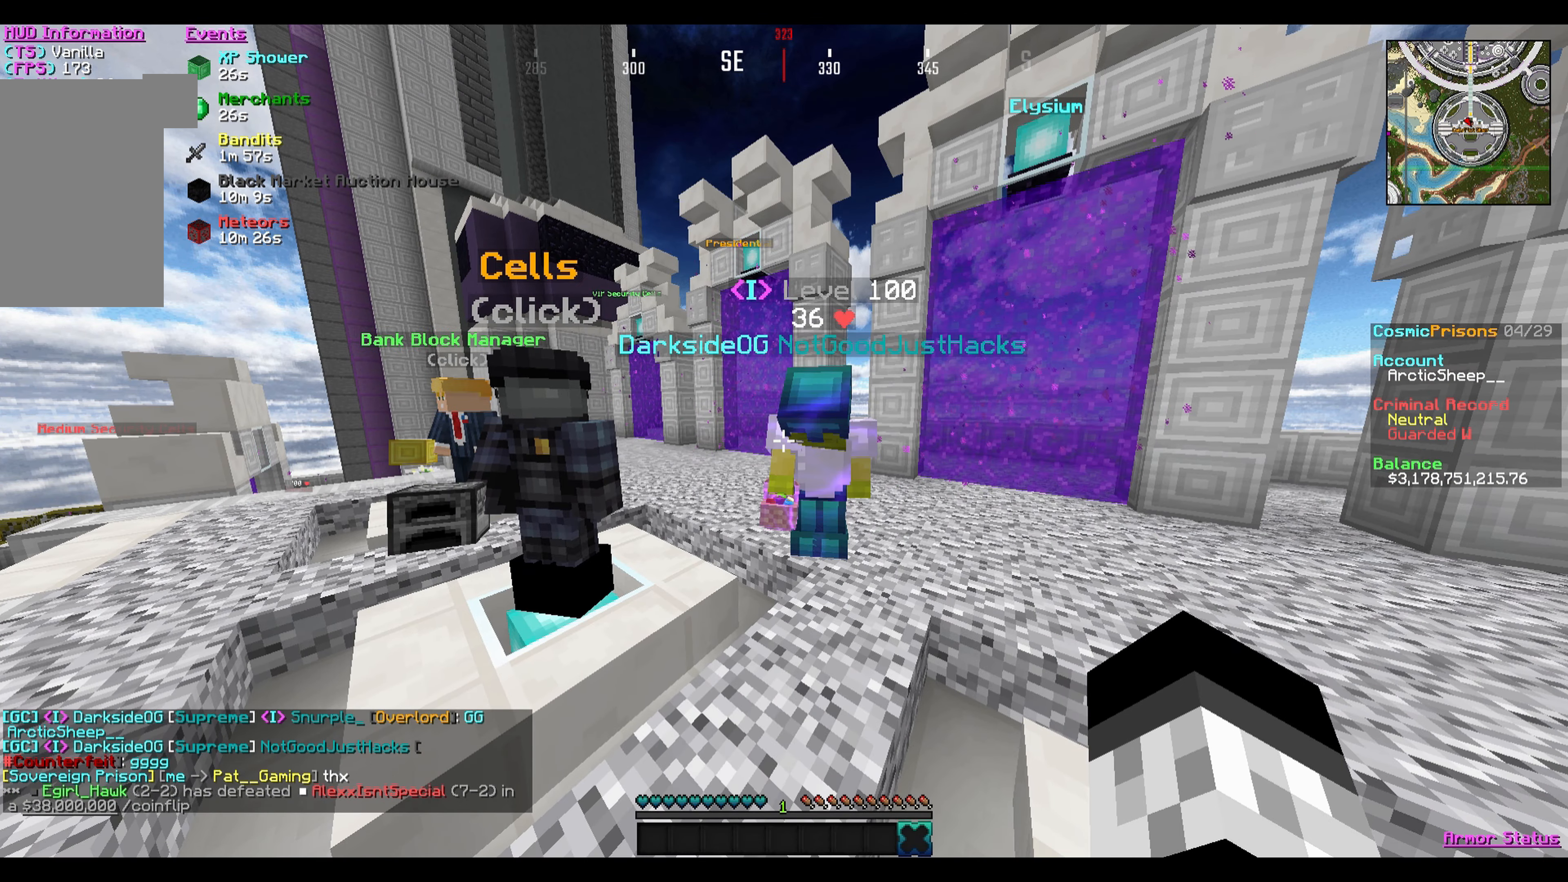
{"keys": [], "mouse": [], "events": []}
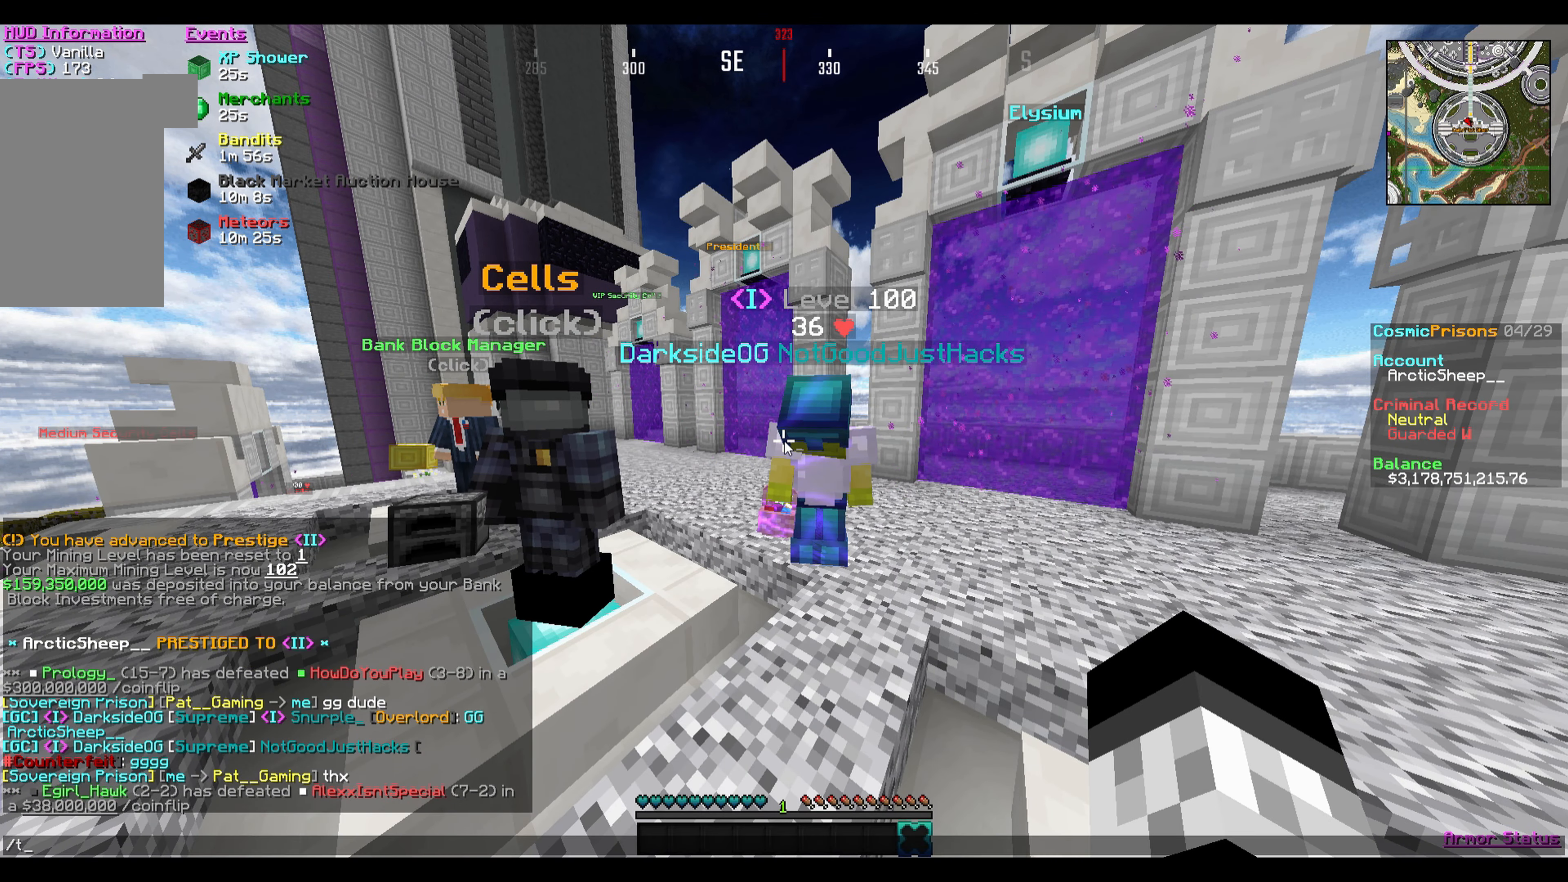
{"keys": [], "mouse": [], "events": [[267, "a", "down"], [367, "d", "down"], [400, "a", "up"], [500, "d", "up"]]}